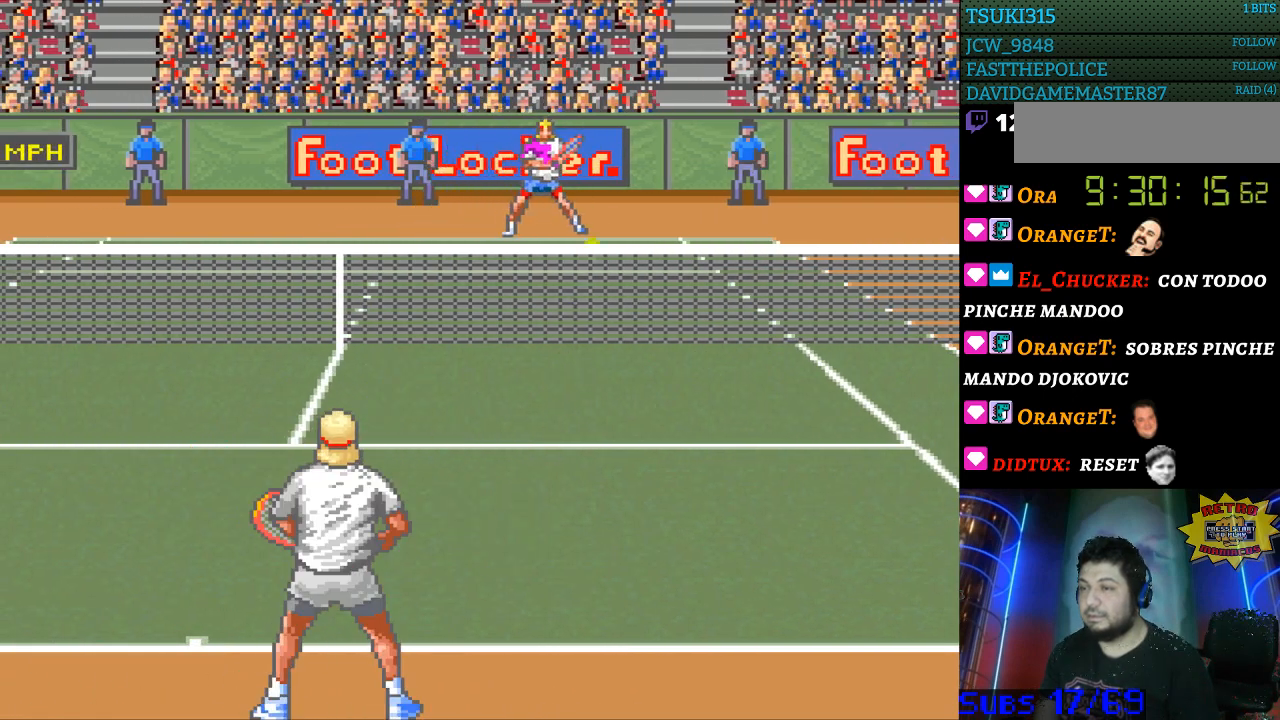
Gameplay with a controller (Nintendo layout); each line is a JSON object with the inputs held at the frame after it. "events" lists button and stick changes between this image and that frame as [ms after this image, input, new state], when the widget could be followed in between. Not read: L3 R3.
{"buttons": ["B", "DPAD_LEFT"], "events": [[100, "DPAD_DOWN", "down"], [100, "DPAD_LEFT", "down"], [100, "DPAD_RIGHT", "up"], [133, "B", "down"], [133, "DPAD_DOWN", "up"]]}
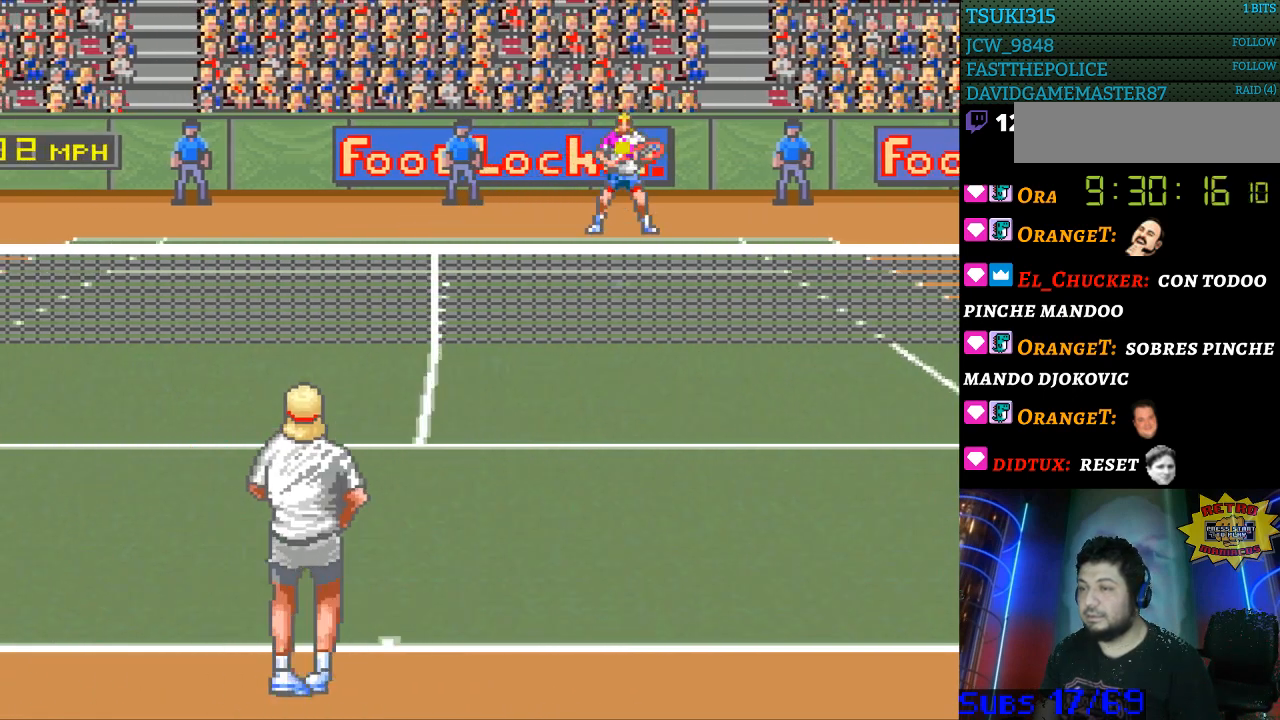
{"buttons": ["DPAD_LEFT"], "events": [[100, "B", "up"]]}
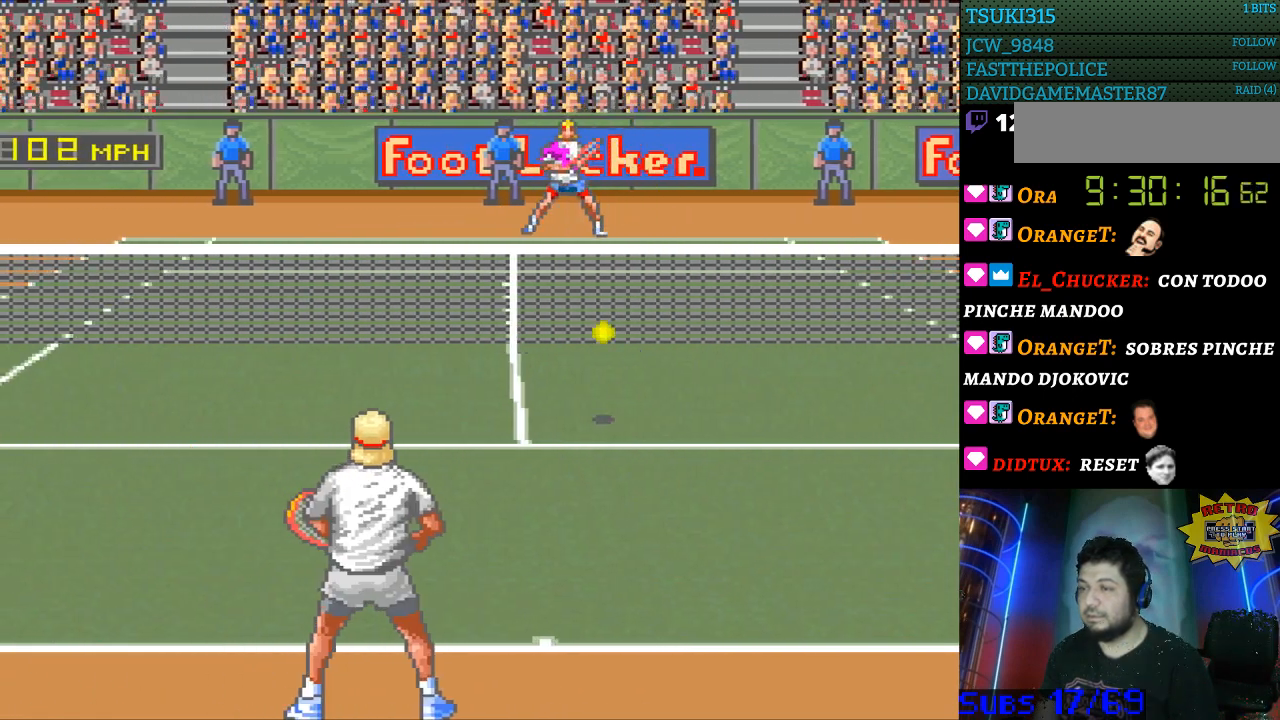
{"buttons": [], "events": [[33, "DPAD_LEFT", "up"]]}
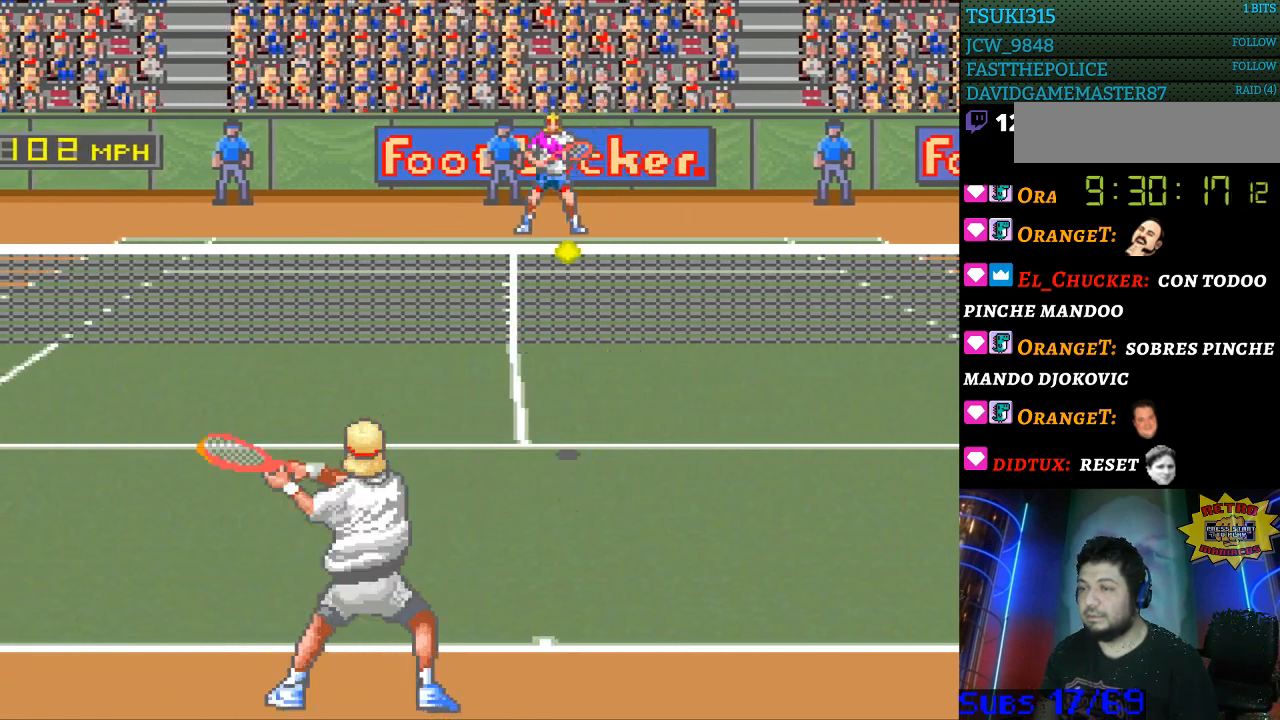
{"buttons": ["DPAD_RIGHT"], "events": [[333, "DPAD_RIGHT", "down"]]}
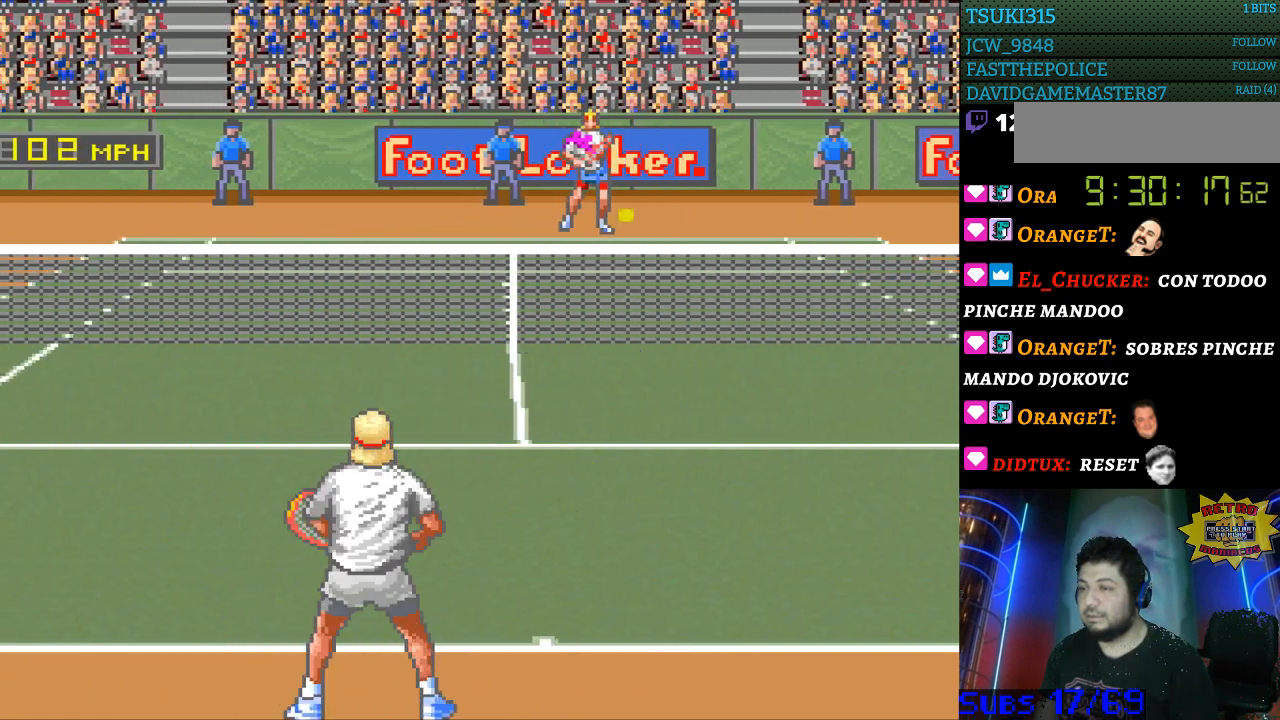
{"buttons": [], "events": [[67, "DPAD_RIGHT", "up"], [267, "B", "down"], [367, "B", "up"]]}
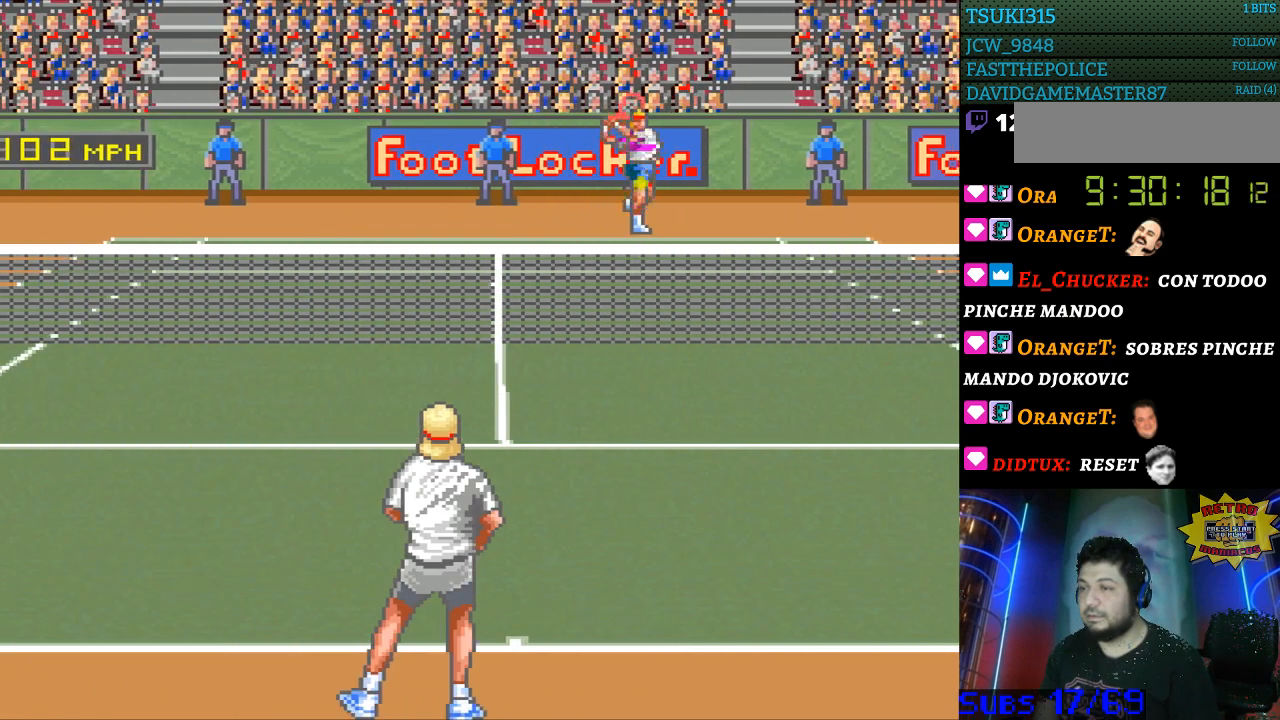
{"buttons": [], "events": []}
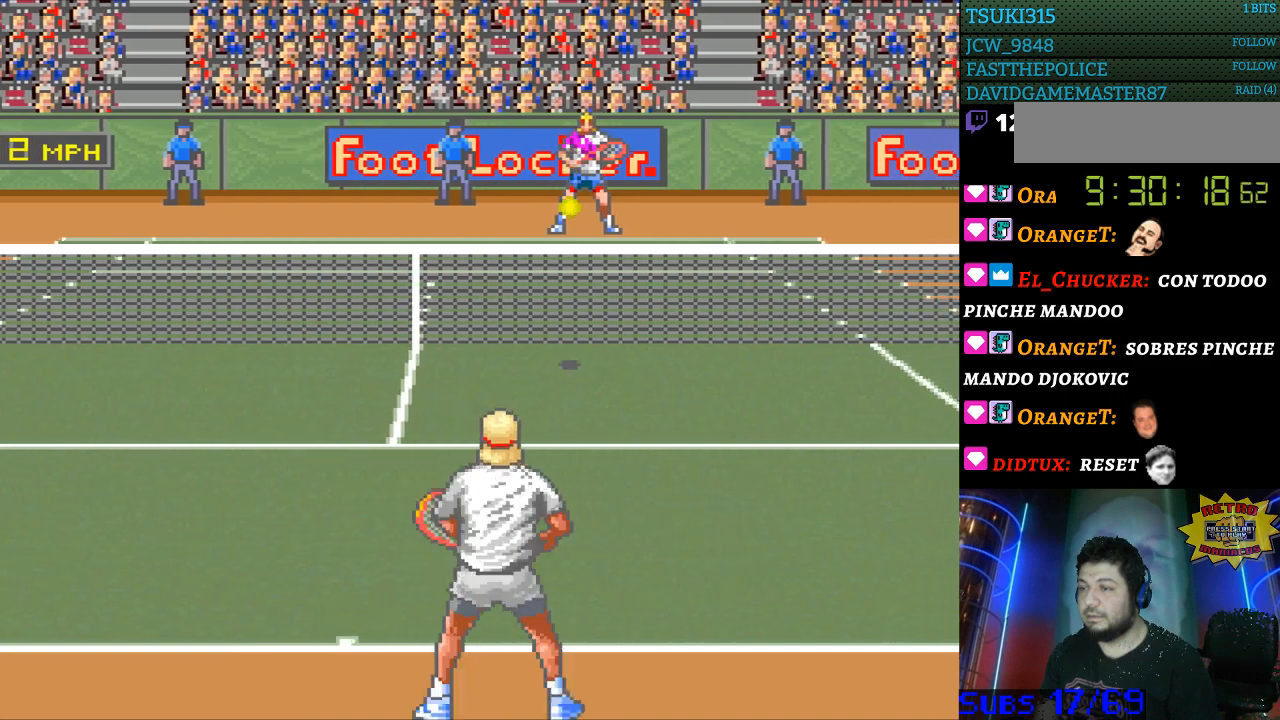
{"buttons": [], "events": [[200, "DPAD_LEFT", "down"], [300, "DPAD_LEFT", "up"]]}
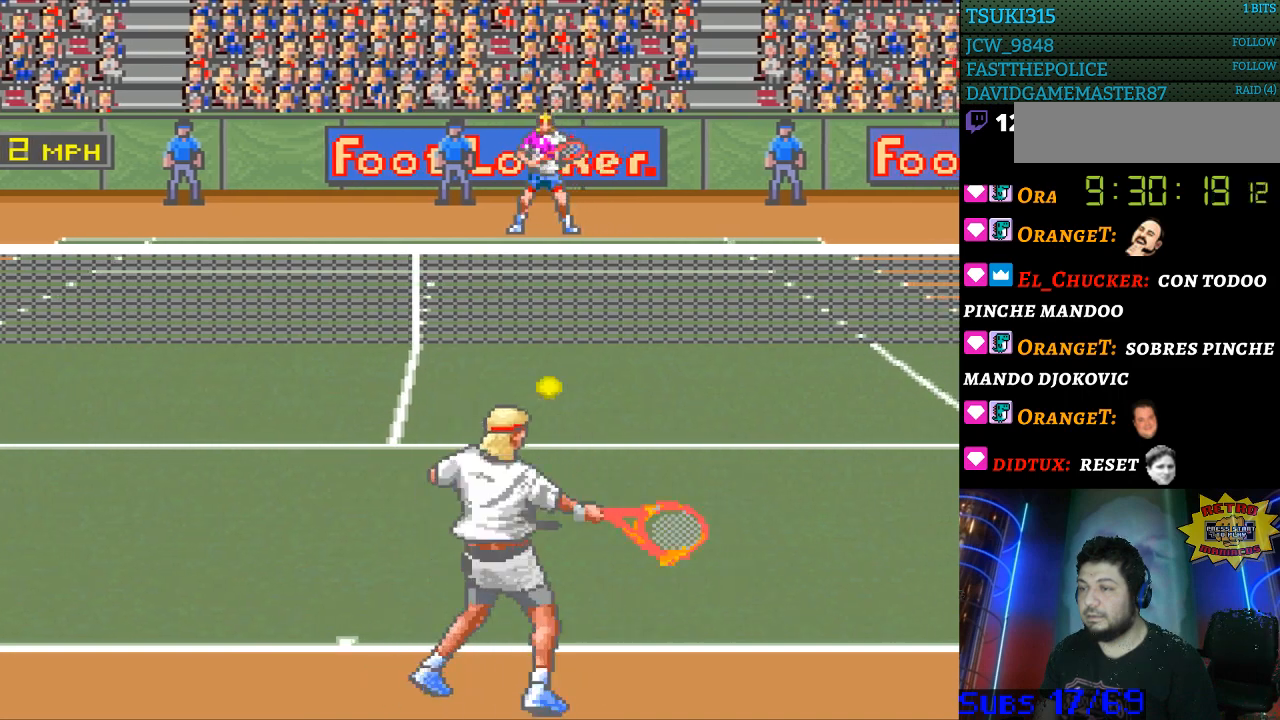
{"buttons": [], "events": []}
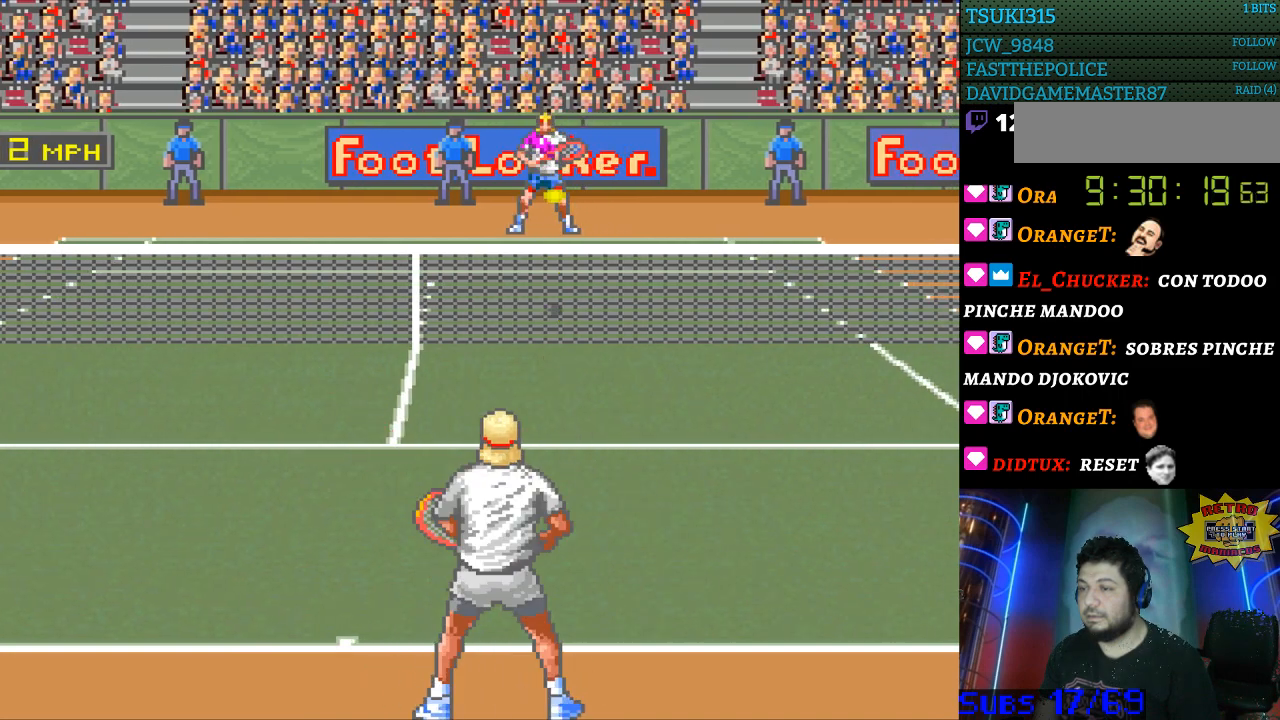
{"buttons": [], "events": [[67, "DPAD_LEFT", "down"], [233, "DPAD_LEFT", "up"], [300, "B", "down"], [400, "B", "up"]]}
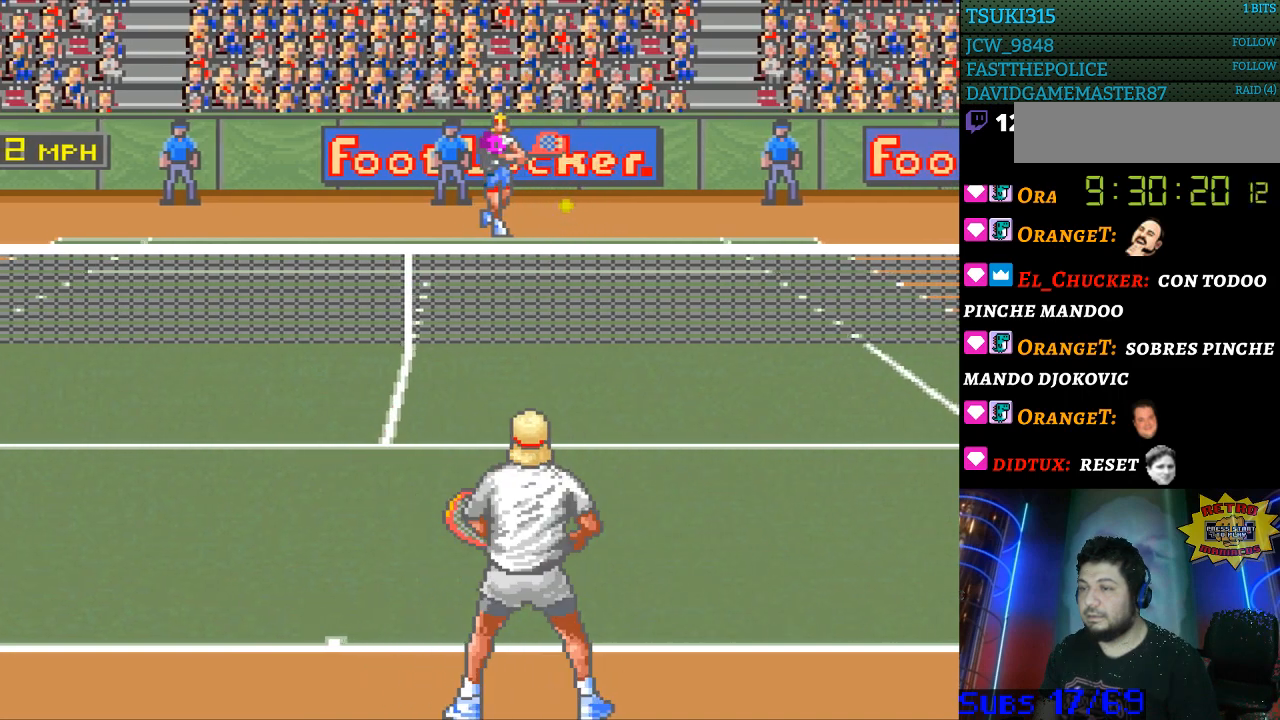
{"buttons": ["DPAD_RIGHT"], "events": [[433, "DPAD_RIGHT", "down"]]}
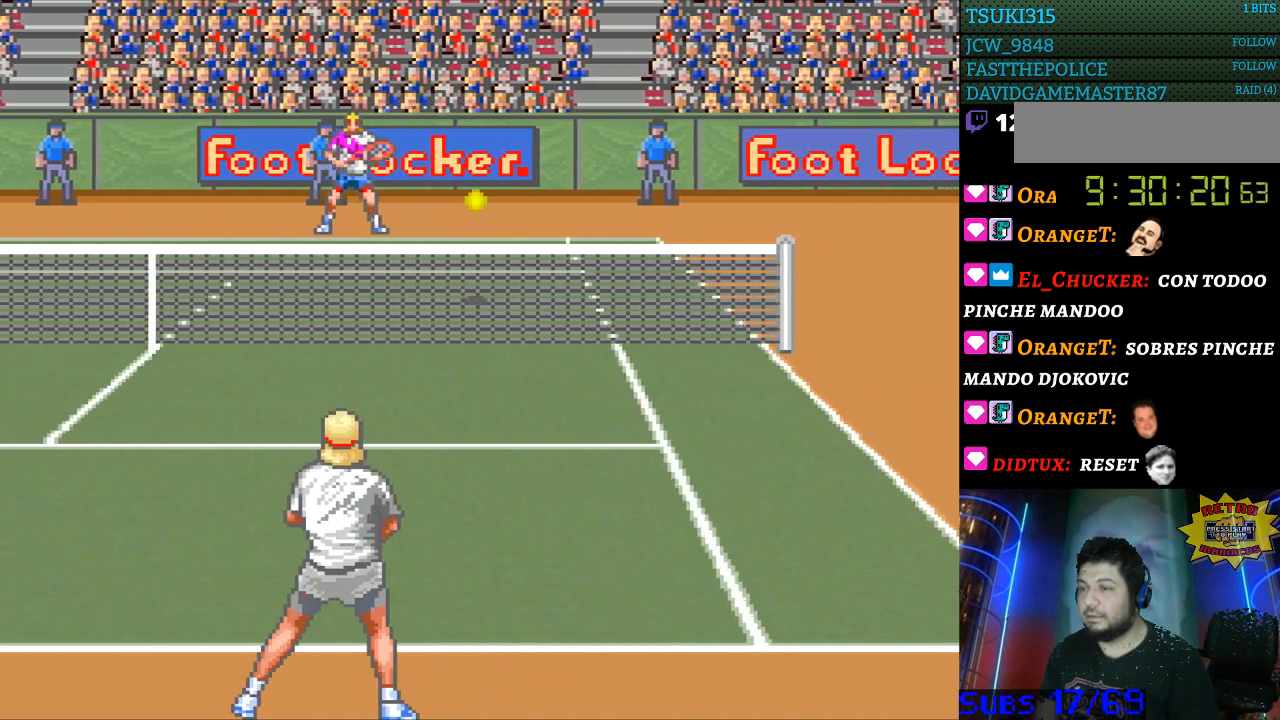
{"buttons": [], "events": [[433, "DPAD_RIGHT", "up"]]}
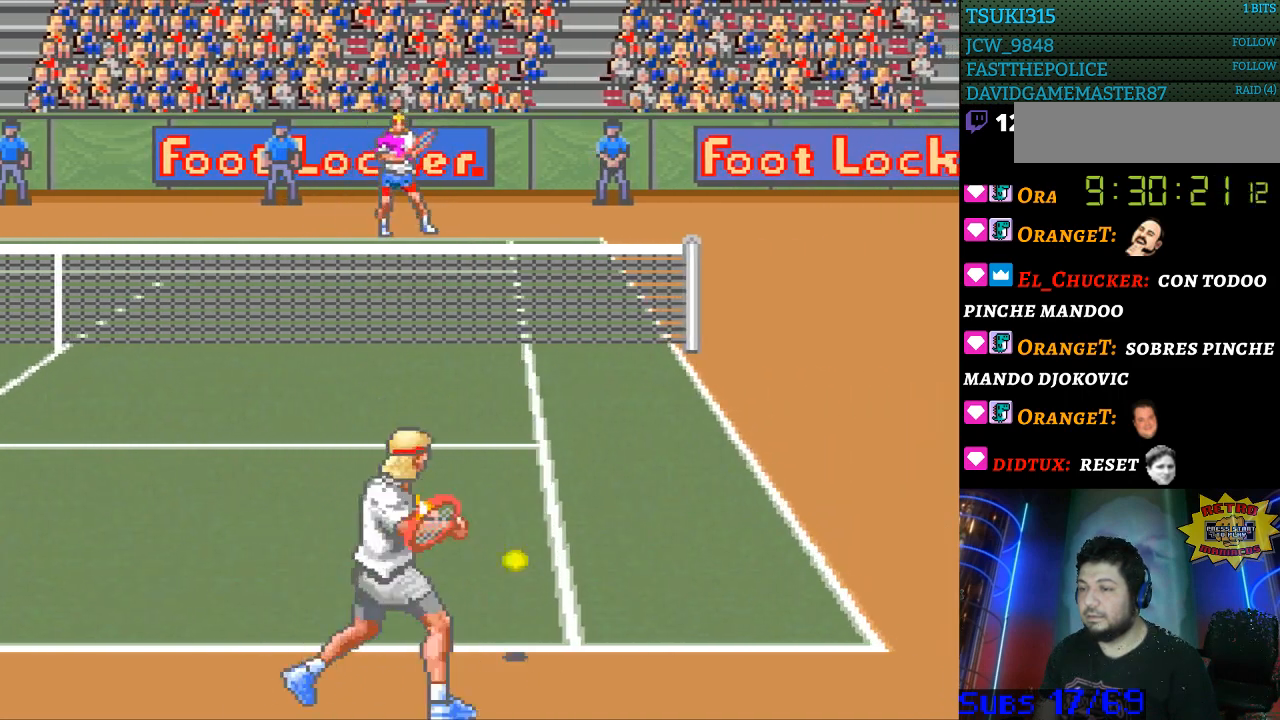
{"buttons": ["DPAD_RIGHT"], "events": [[400, "DPAD_RIGHT", "down"]]}
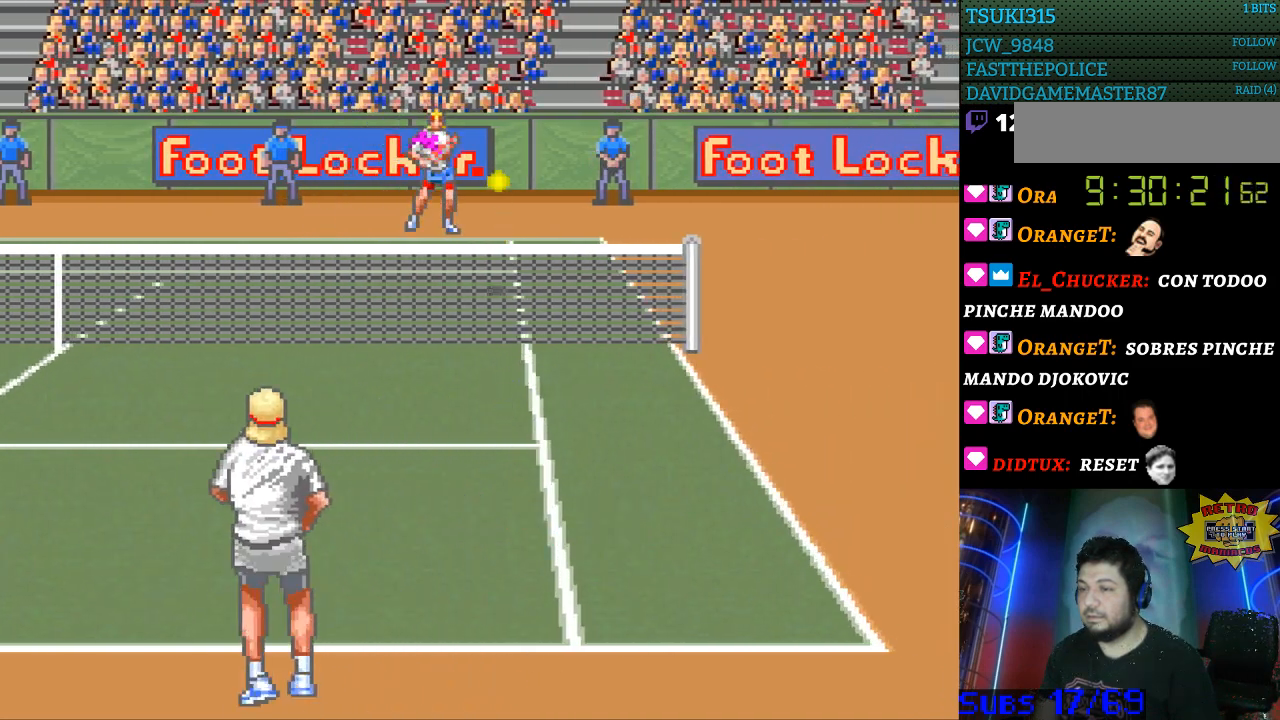
{"buttons": ["B", "DPAD_LEFT"], "events": [[433, "DPAD_RIGHT", "up"], [467, "DPAD_LEFT", "down"], [500, "B", "down"]]}
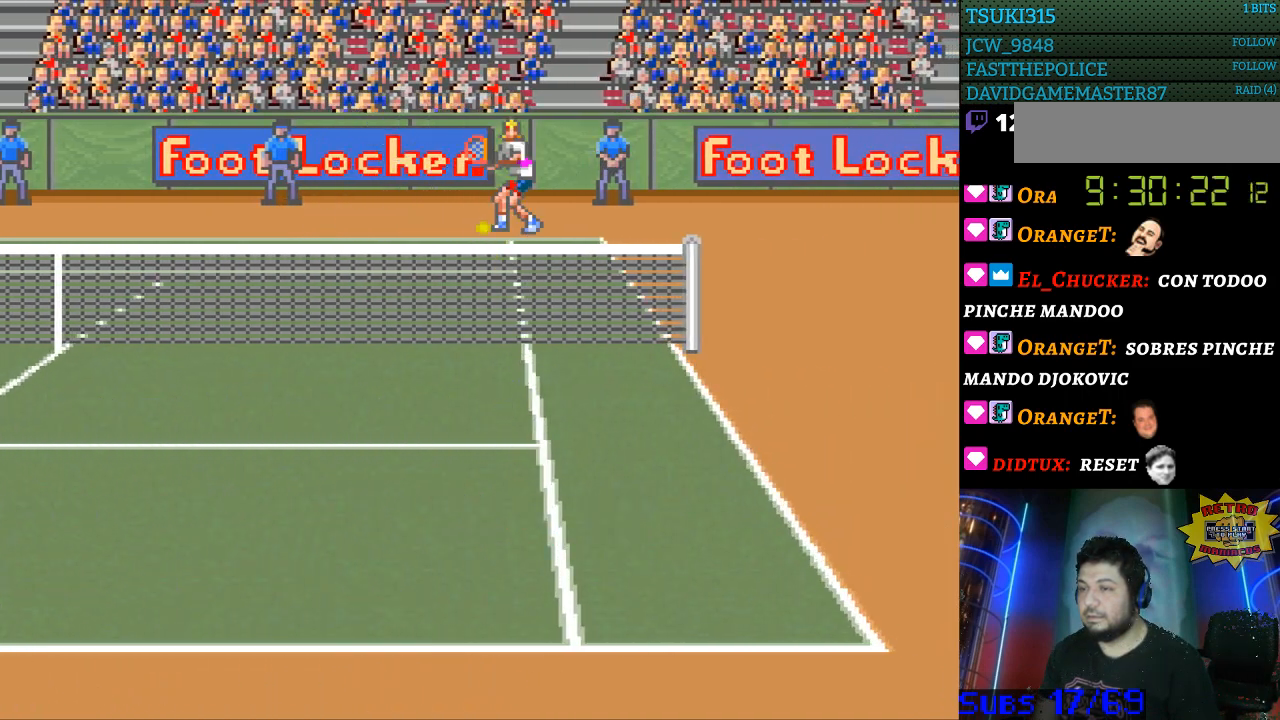
{"buttons": ["DPAD_LEFT"], "events": [[133, "B", "up"]]}
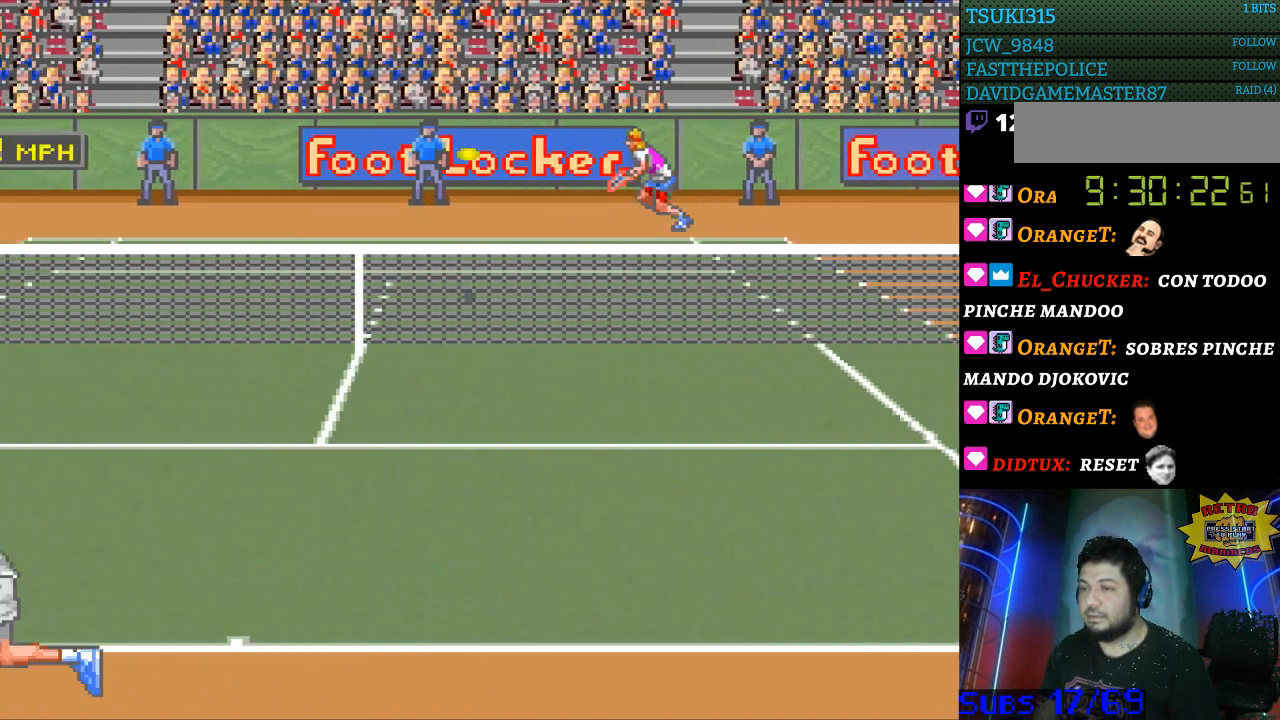
{"buttons": ["DPAD_LEFT"], "events": []}
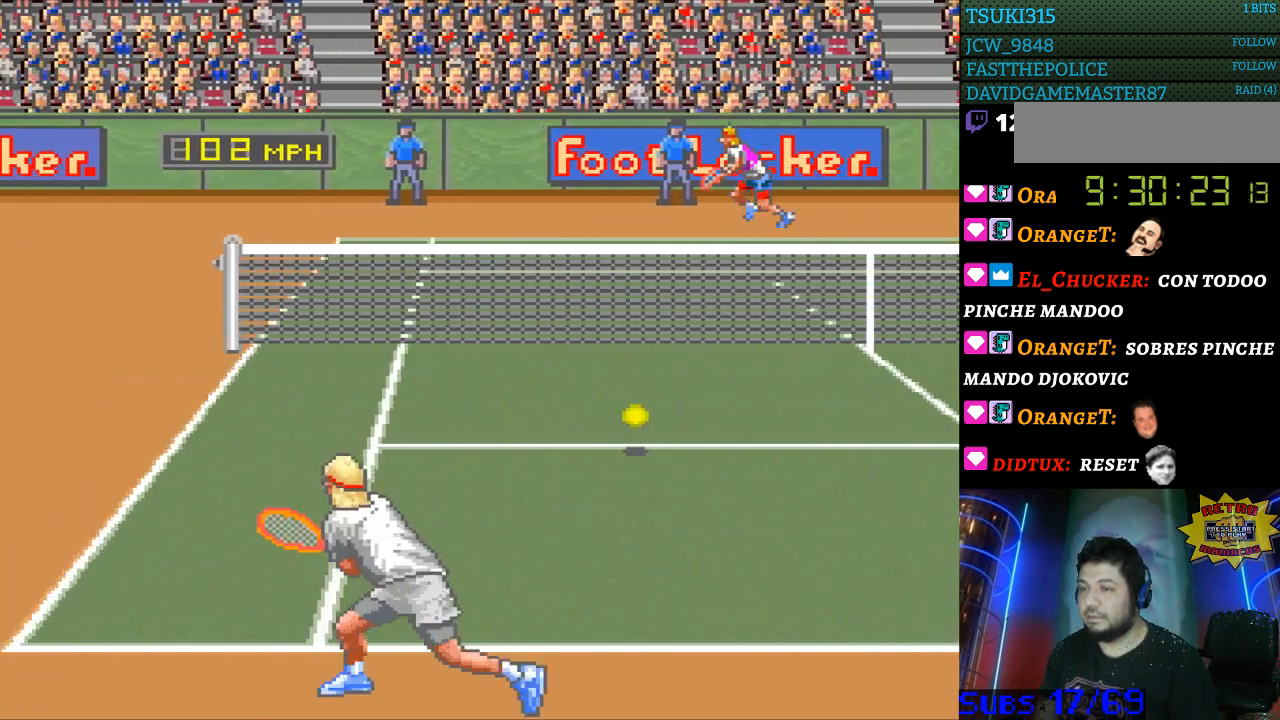
{"buttons": [], "events": [[300, "DPAD_LEFT", "up"]]}
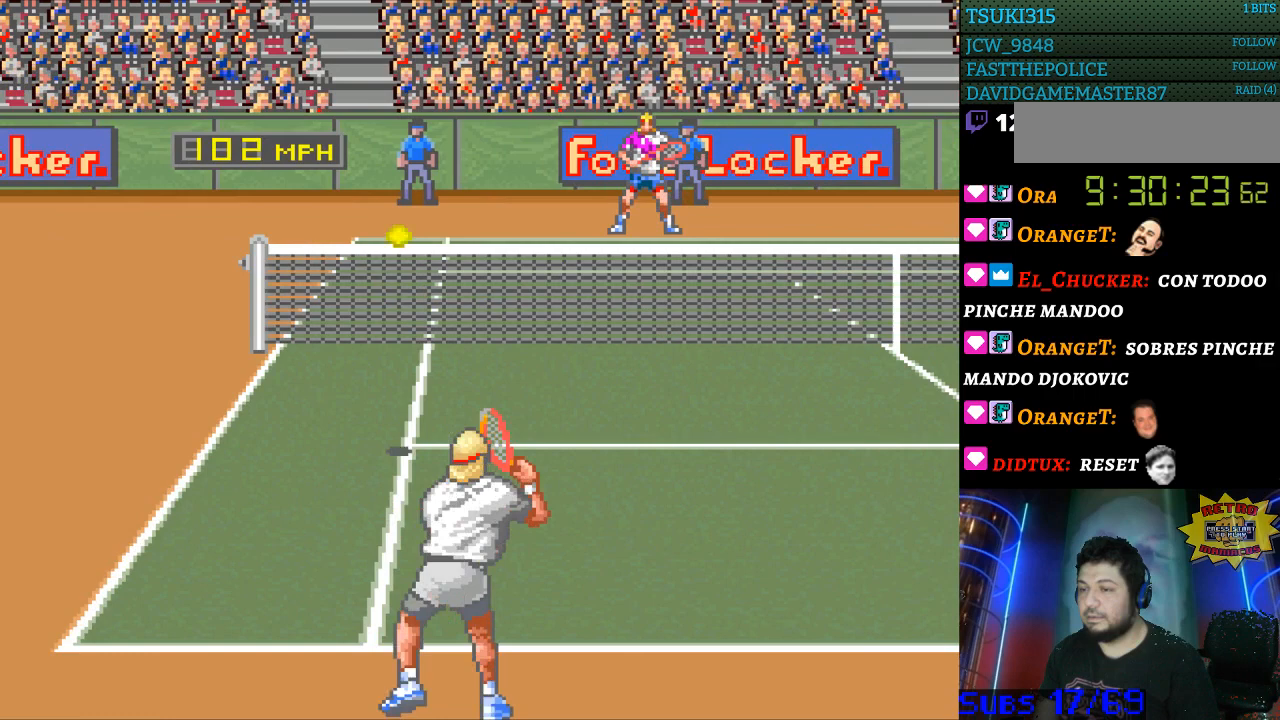
{"buttons": ["DPAD_LEFT"], "events": [[200, "DPAD_LEFT", "down"]]}
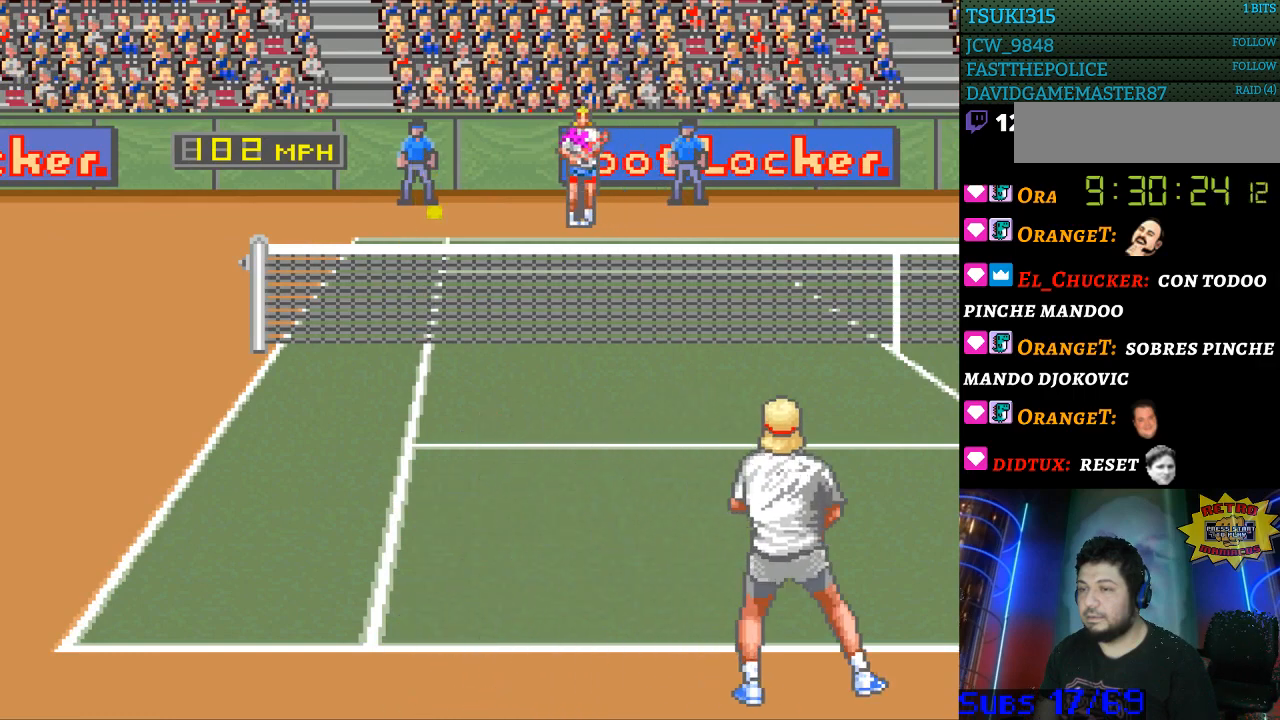
{"buttons": ["B", "DPAD_RIGHT"], "events": [[267, "DPAD_LEFT", "up"], [300, "B", "down"], [300, "DPAD_RIGHT", "down"]]}
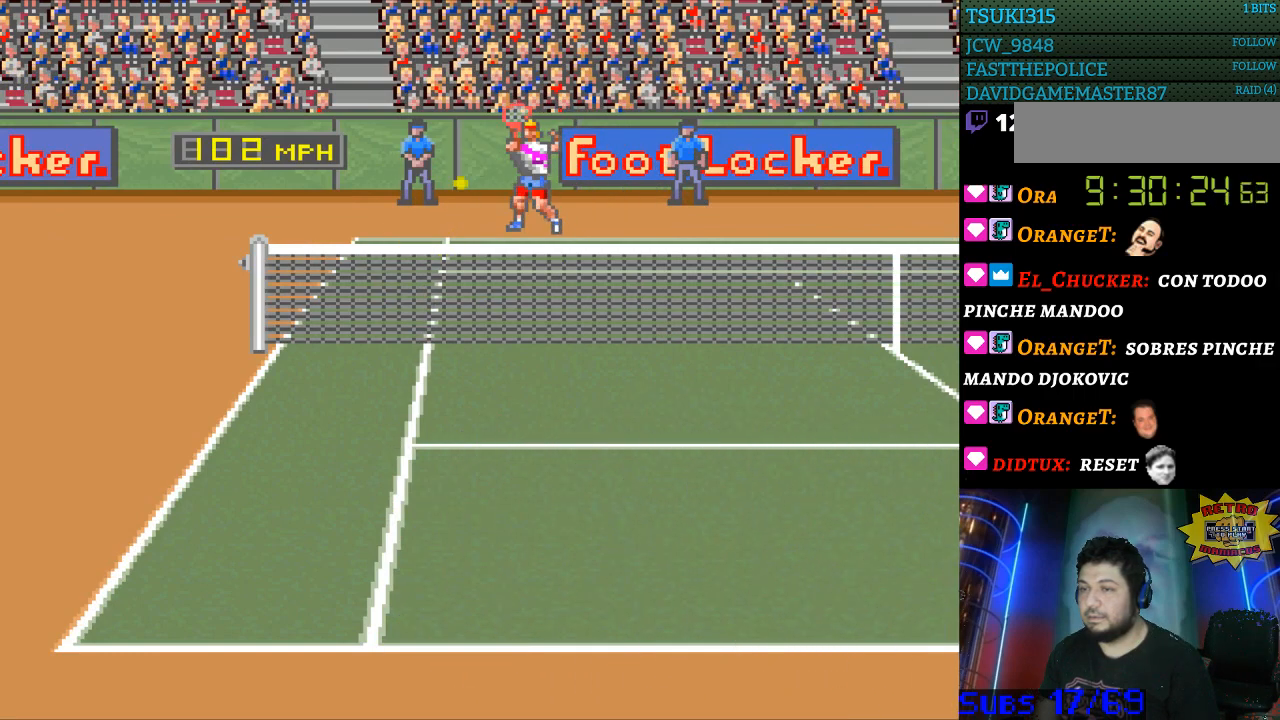
{"buttons": [], "events": [[267, "B", "up"], [433, "DPAD_RIGHT", "up"]]}
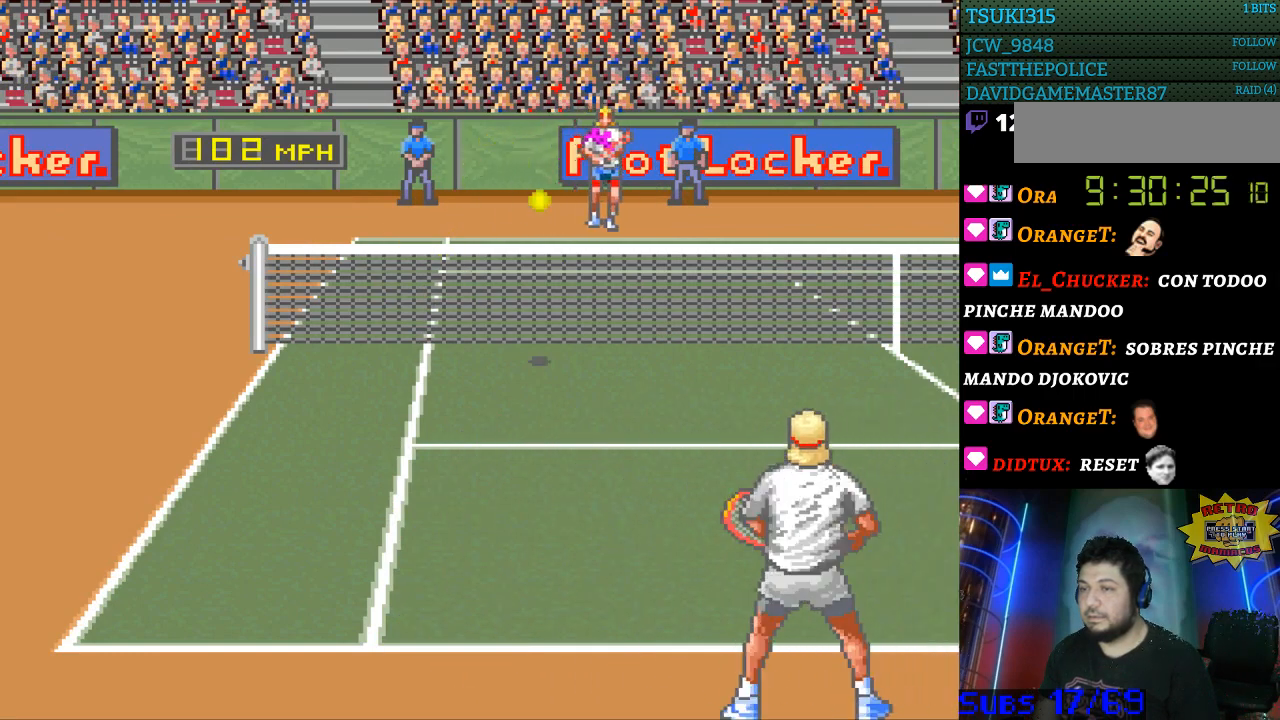
{"buttons": [], "events": []}
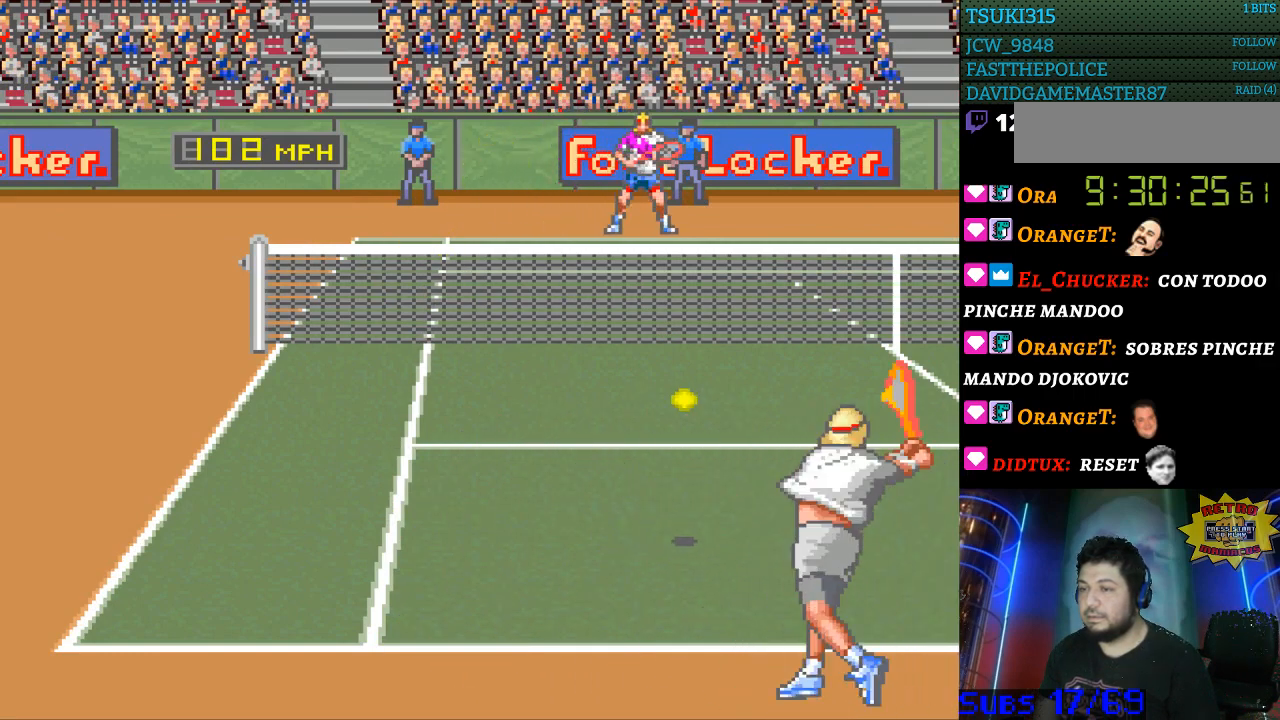
{"buttons": ["DPAD_LEFT"], "events": [[467, "DPAD_LEFT", "down"]]}
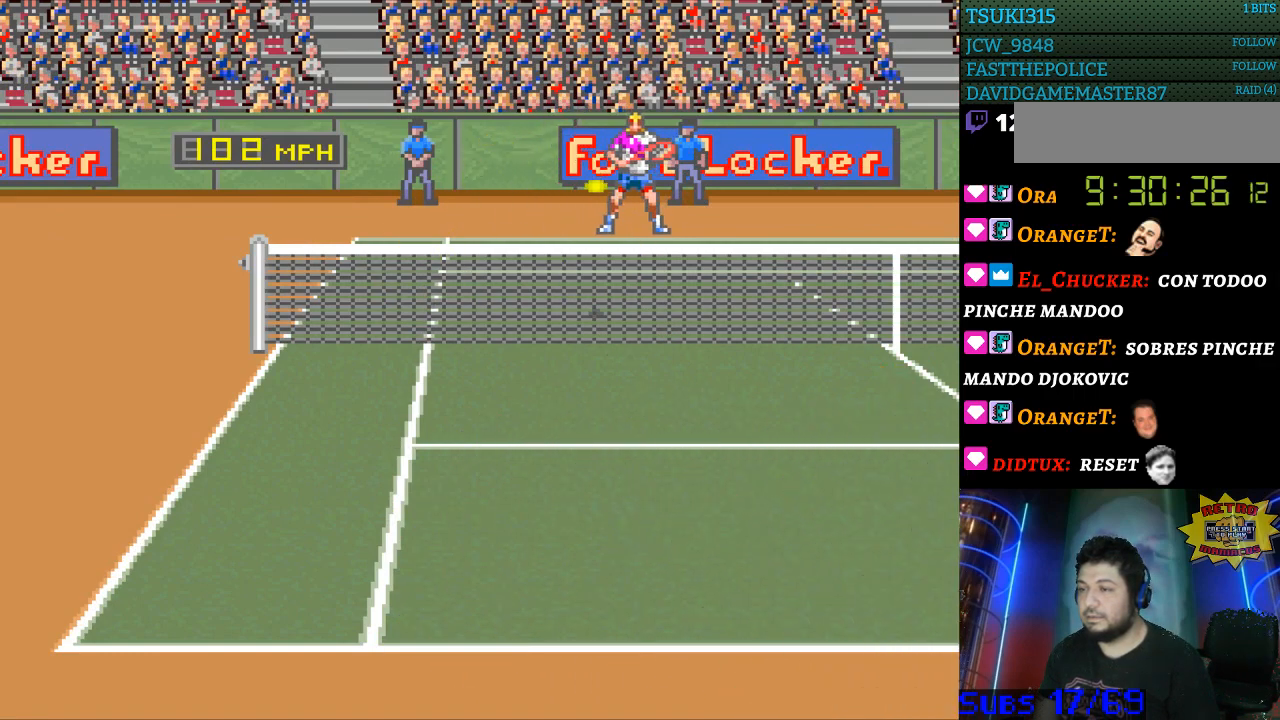
{"buttons": [], "events": [[33, "DPAD_LEFT", "up"], [333, "B", "down"], [400, "B", "up"]]}
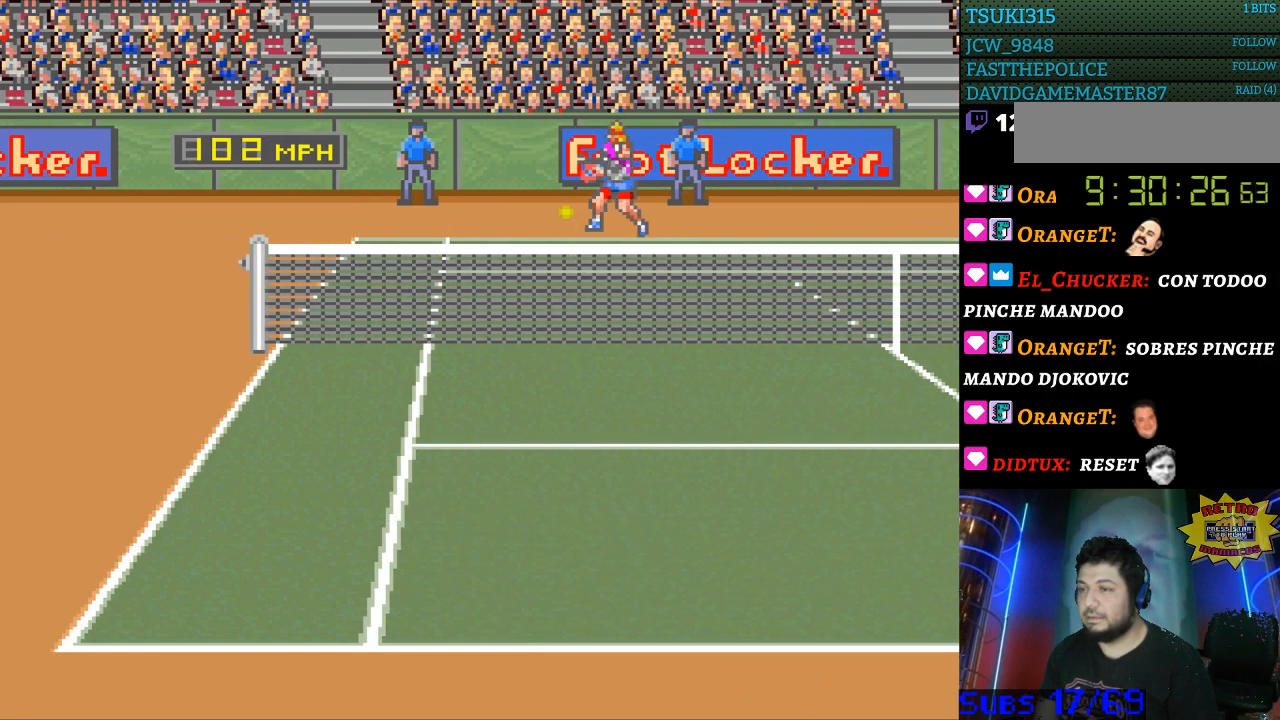
{"buttons": [], "events": []}
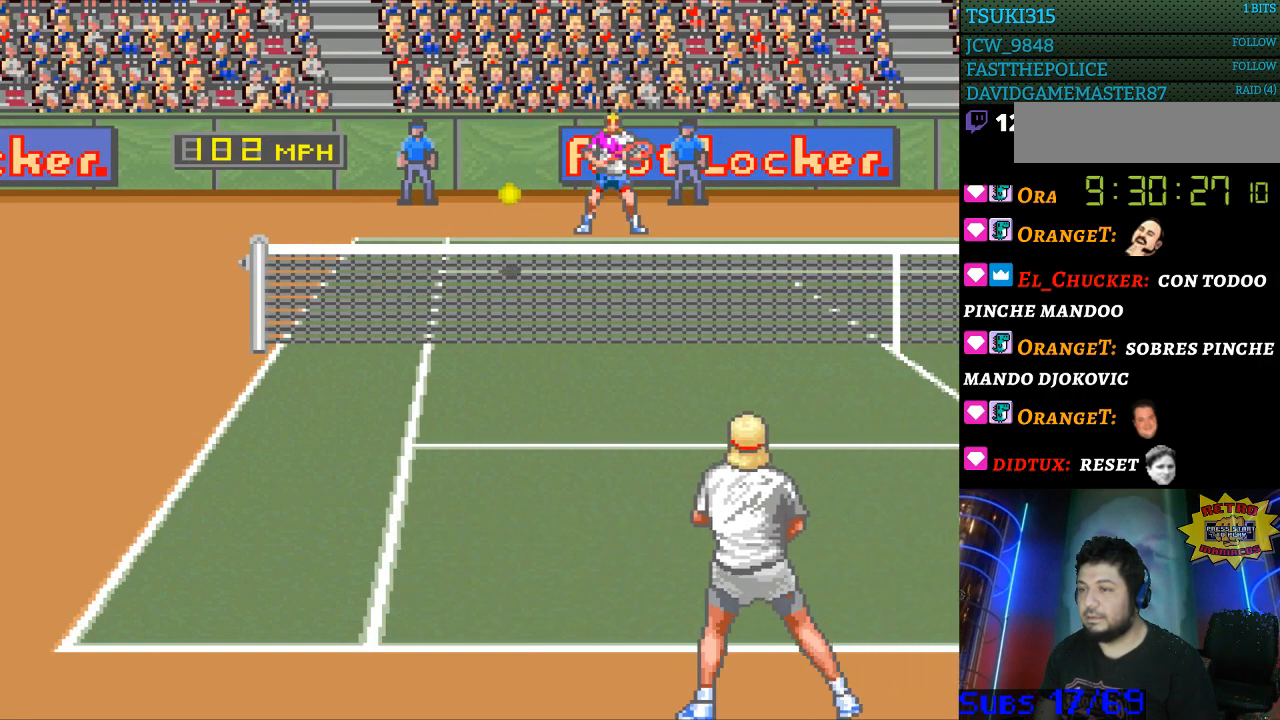
{"buttons": ["DPAD_LEFT"], "events": [[500, "DPAD_LEFT", "down"]]}
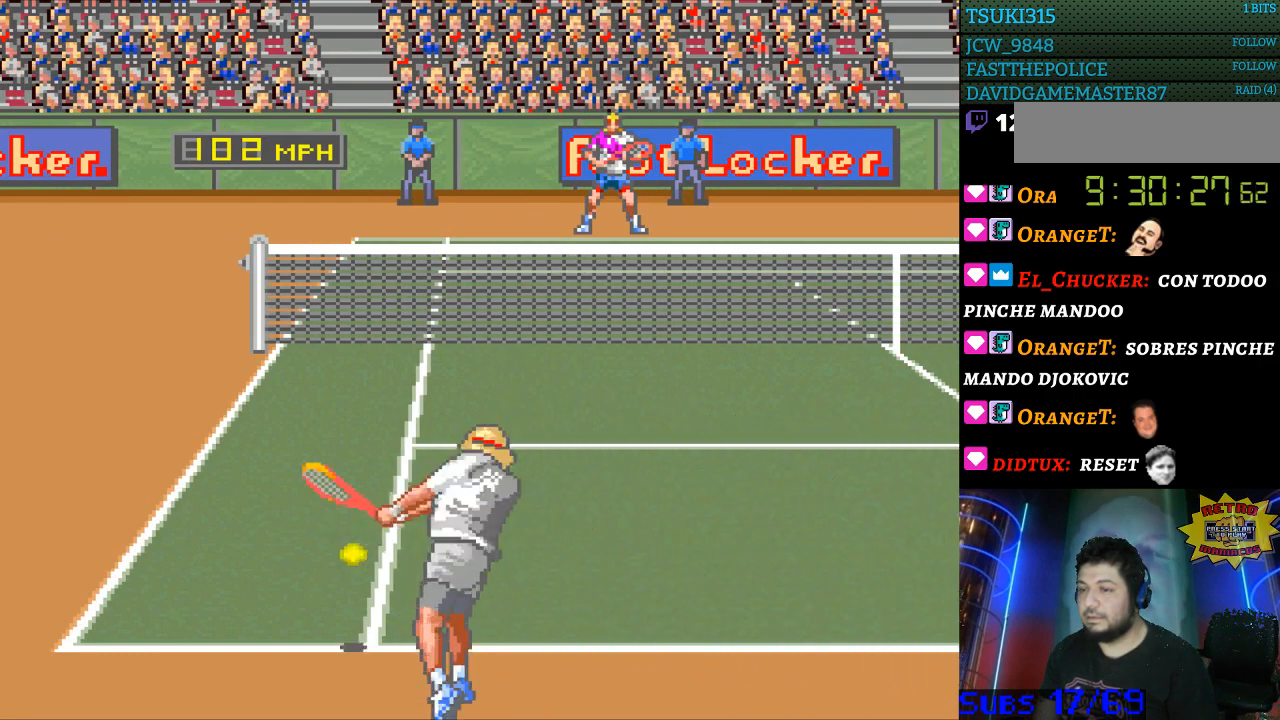
{"buttons": ["DPAD_RIGHT"], "events": [[167, "DPAD_LEFT", "up"], [400, "DPAD_RIGHT", "down"]]}
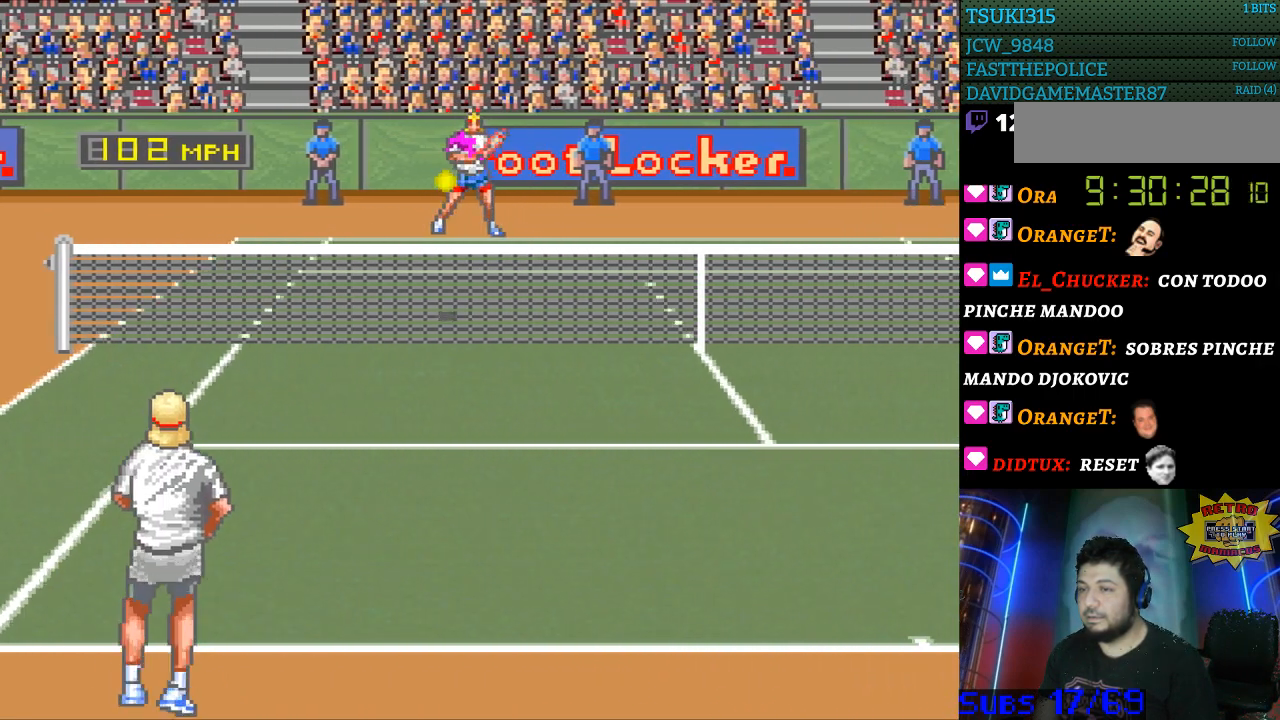
{"buttons": [], "events": [[167, "DPAD_RIGHT", "up"], [333, "DPAD_RIGHT", "down"], [400, "B", "down"], [400, "DPAD_RIGHT", "up"], [500, "B", "up"]]}
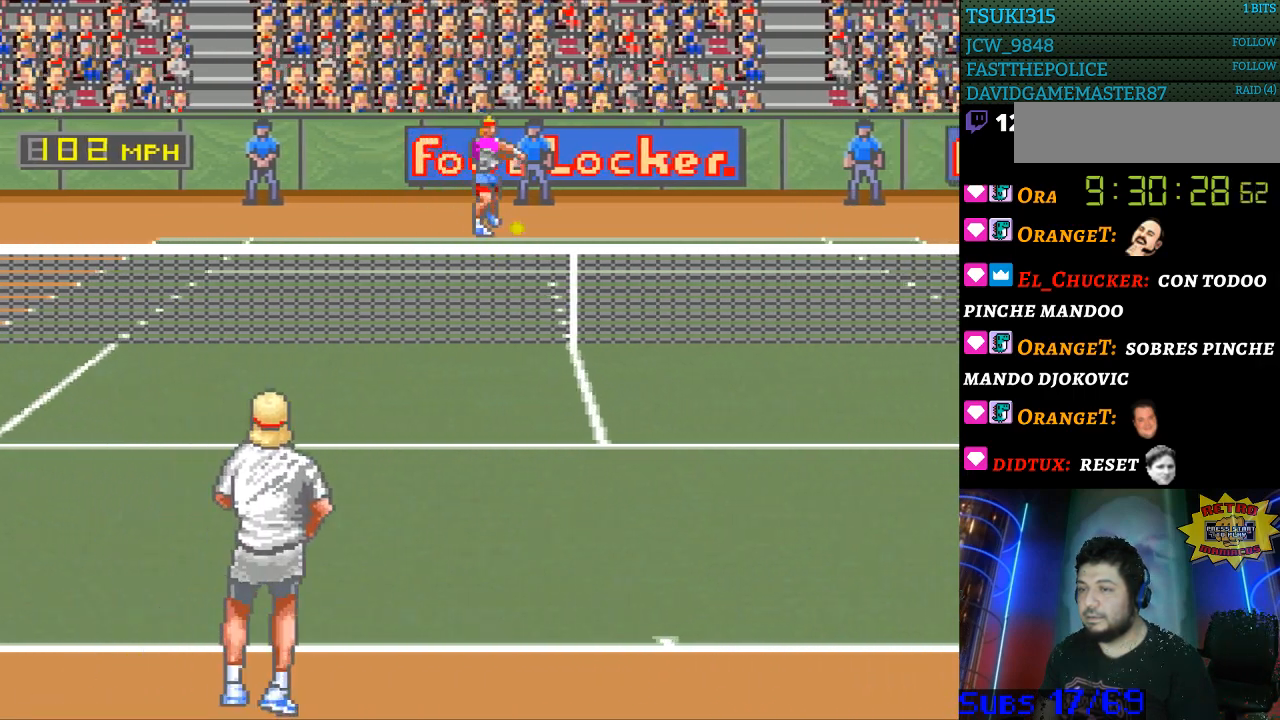
{"buttons": [], "events": []}
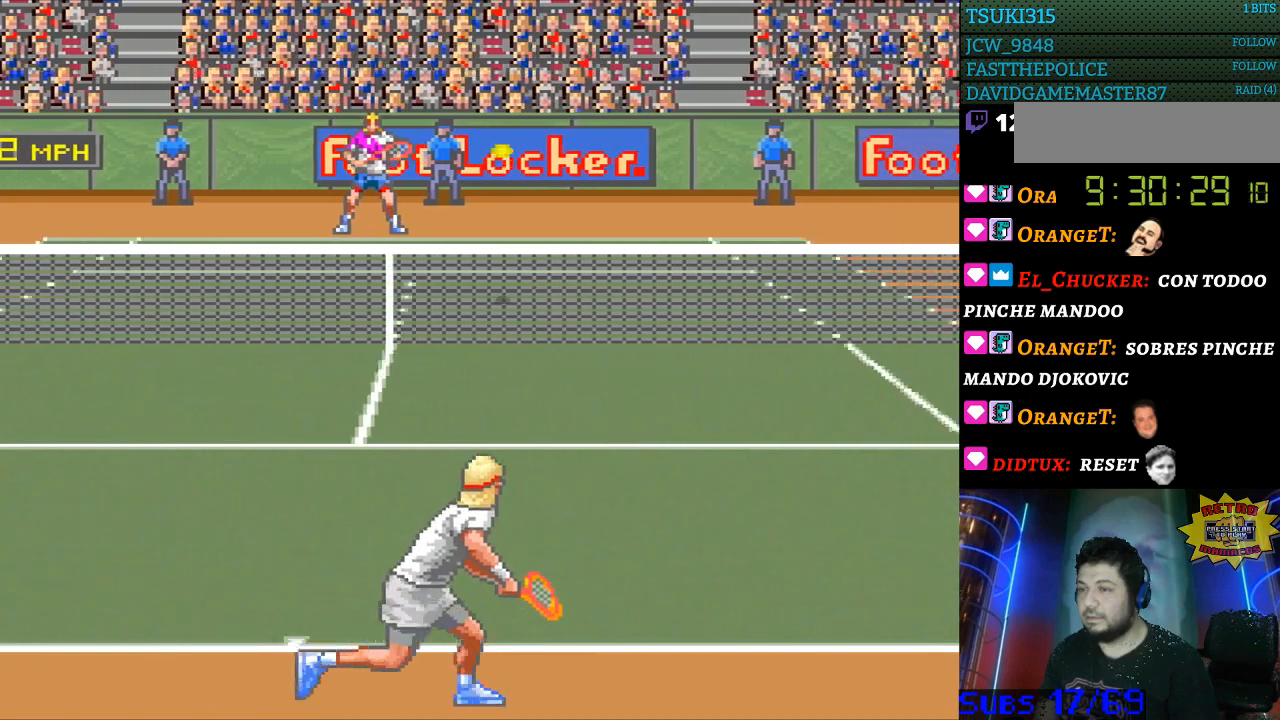
{"buttons": ["DPAD_RIGHT"], "events": [[133, "DPAD_RIGHT", "down"]]}
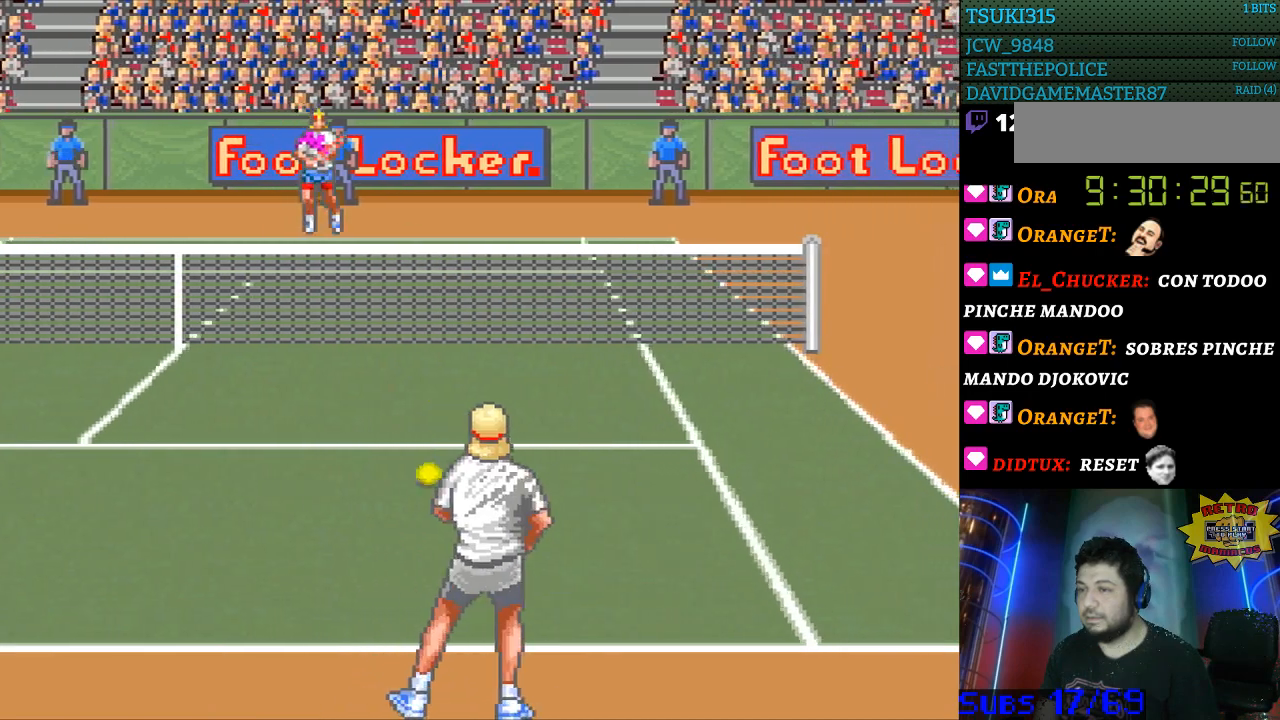
{"buttons": [], "events": [[233, "DPAD_RIGHT", "up"], [367, "DPAD_RIGHT", "down"], [433, "DPAD_RIGHT", "up"]]}
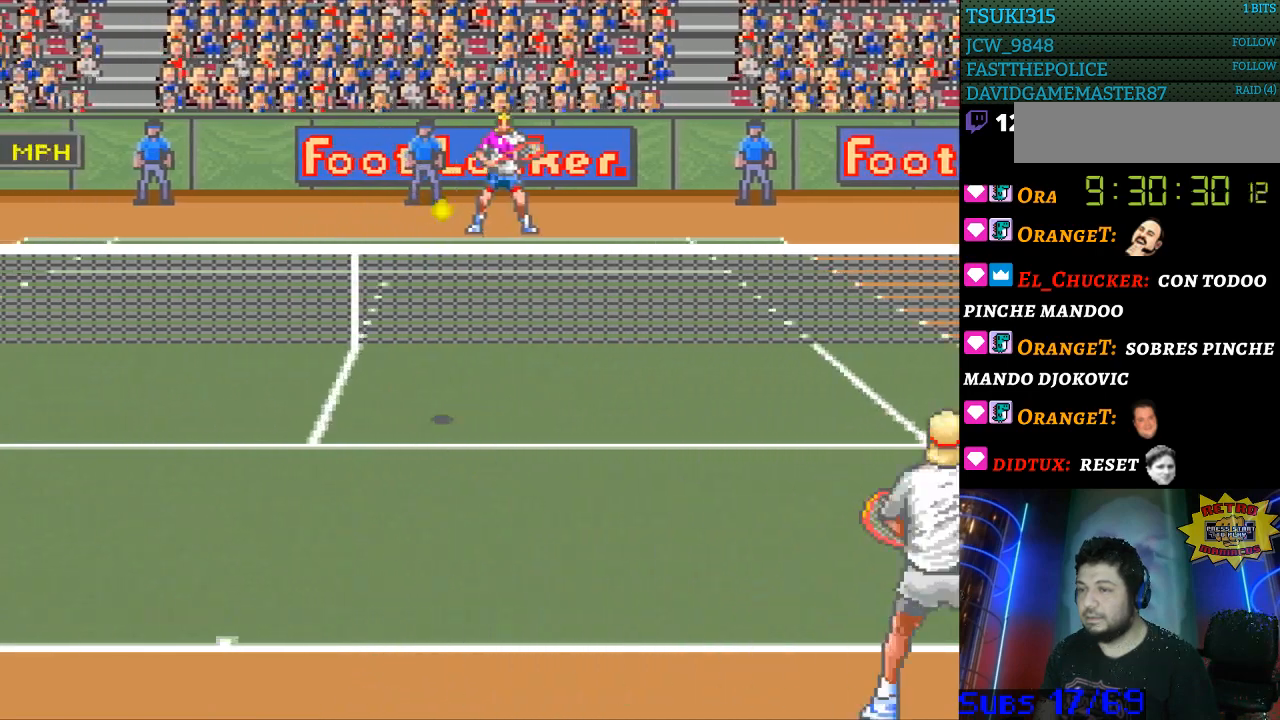
{"buttons": ["DPAD_LEFT"], "events": [[133, "DPAD_LEFT", "down"]]}